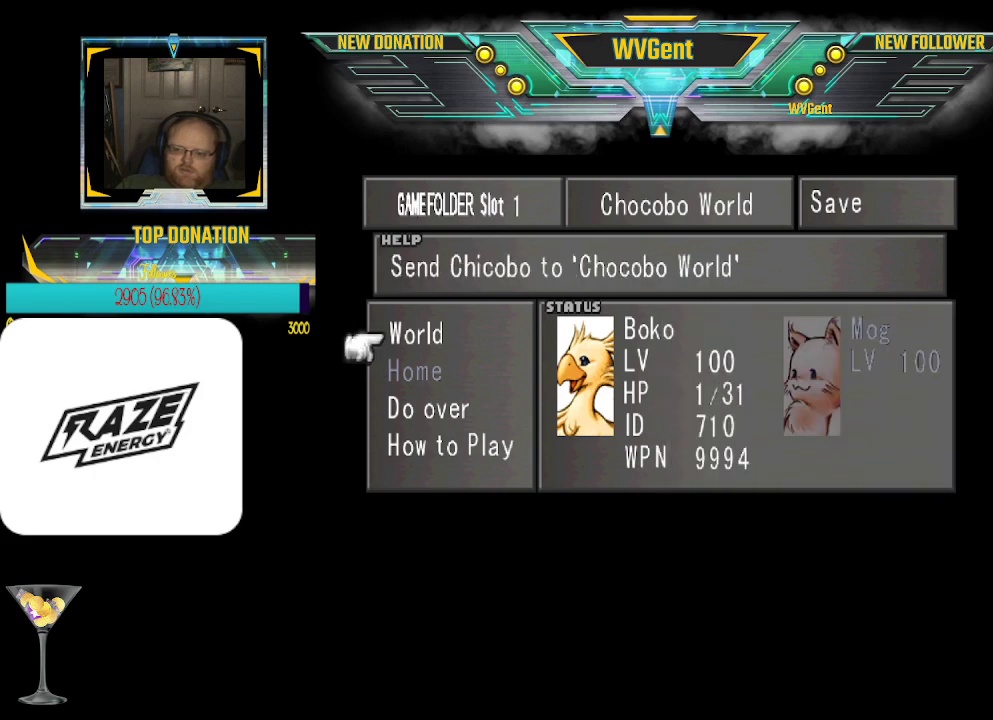
Gameplay with a controller (PlayStation layout); each line is a JSON object with the inputs held at the frame after it (dt_ms = milliseconds from this image to that frame). "events" lists button and stick changes between this image and that frame as [ms after this image, input, new state], when the widget could be followed in between. Not read: right_stick.
{"dt_ms": 500, "buttons": [], "left_stick": "center", "events": [[100, "left_stick", "center"], [167, "CROSS", "down"], [300, "CROSS", "up"]]}
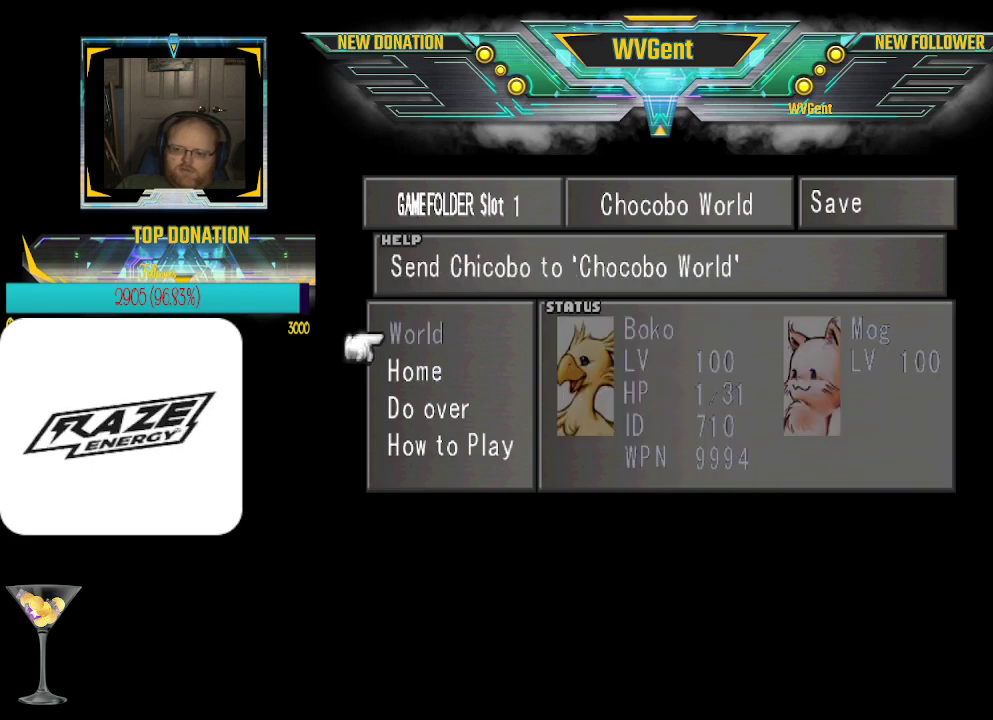
{"dt_ms": 500, "buttons": [], "left_stick": "center", "events": [[233, "CIRCLE", "down"], [367, "CIRCLE", "up"]]}
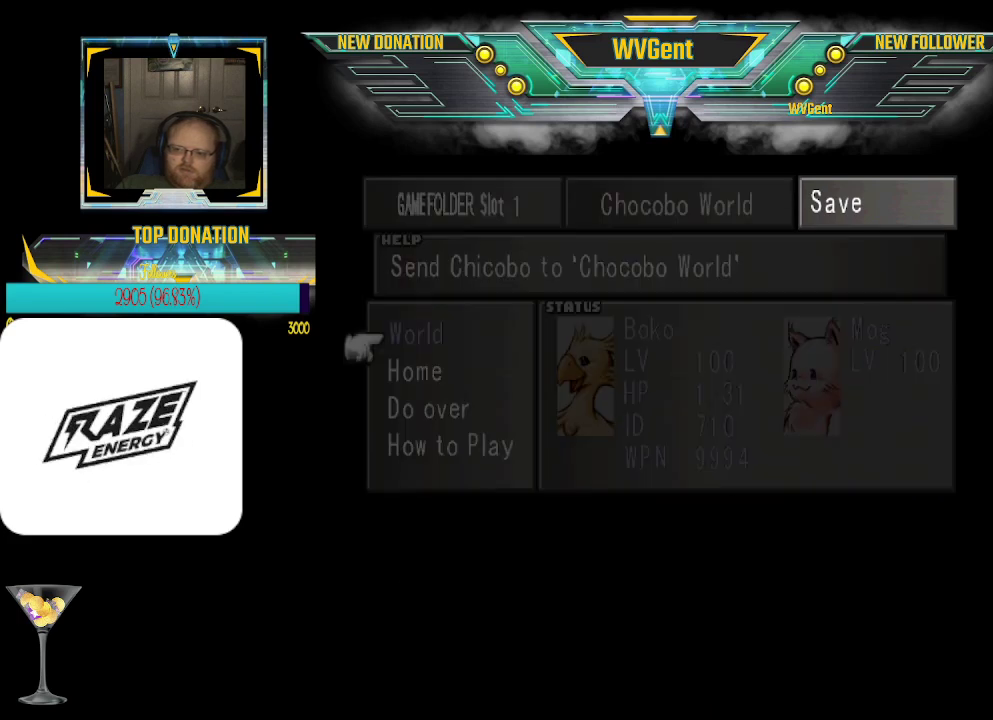
{"dt_ms": 500, "buttons": [], "left_stick": "center", "events": [[167, "left_stick", "left"], [333, "left_stick", "center"]]}
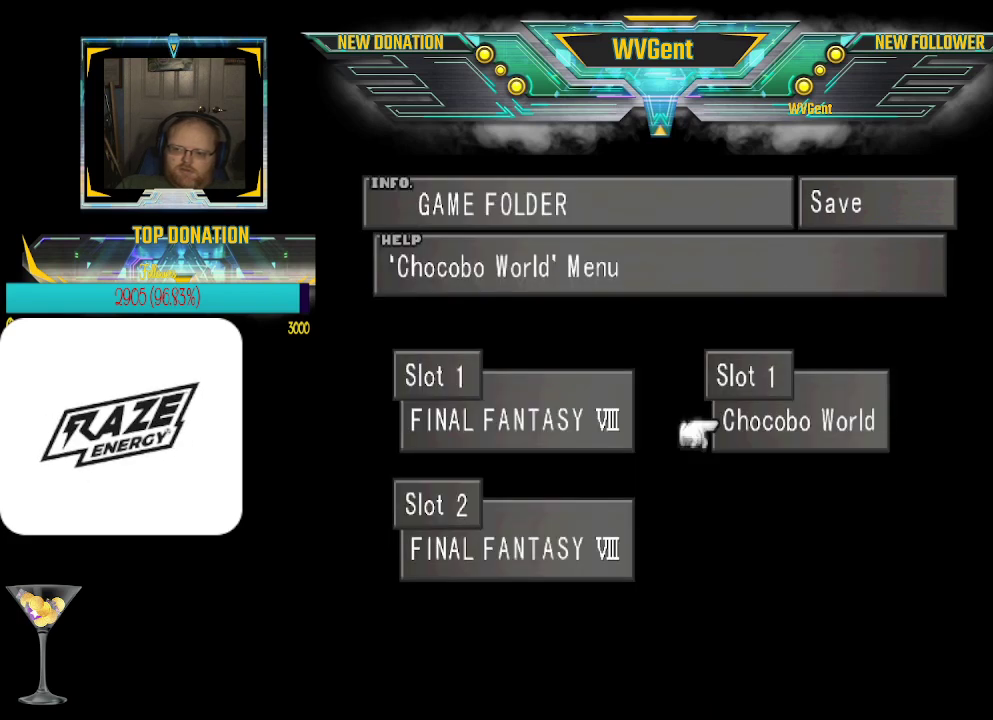
{"dt_ms": 500, "buttons": [], "left_stick": "center", "events": [[100, "left_stick", "left"], [200, "left_stick", "center"], [333, "CROSS", "down"], [433, "CROSS", "up"]]}
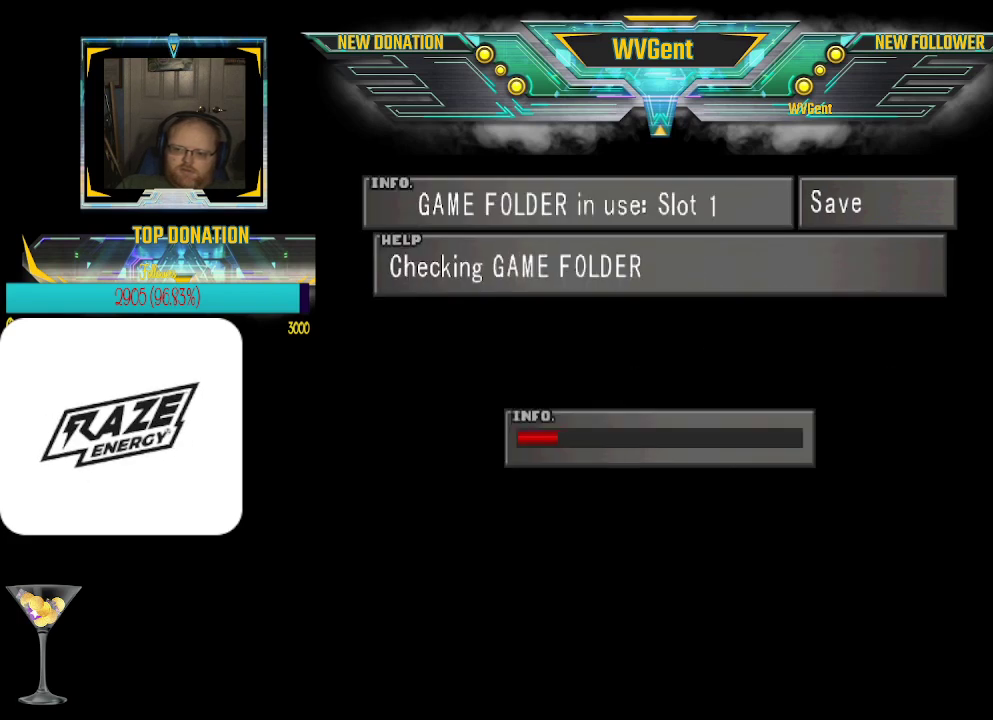
{"dt_ms": 500, "buttons": [], "left_stick": "center", "events": []}
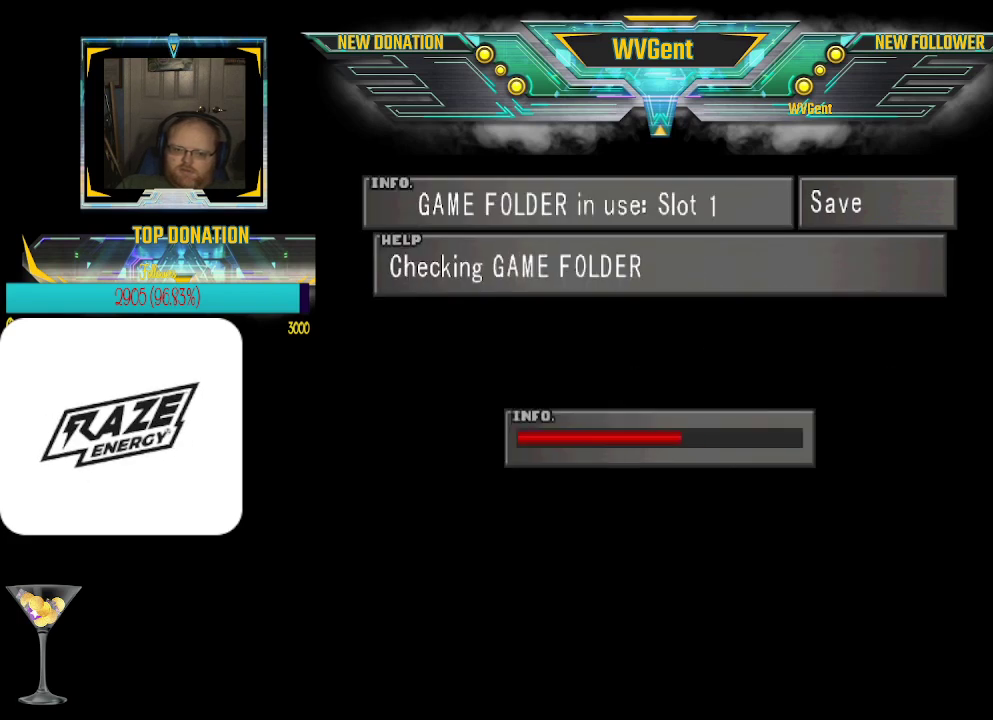
{"dt_ms": 500, "buttons": [], "left_stick": "center", "events": []}
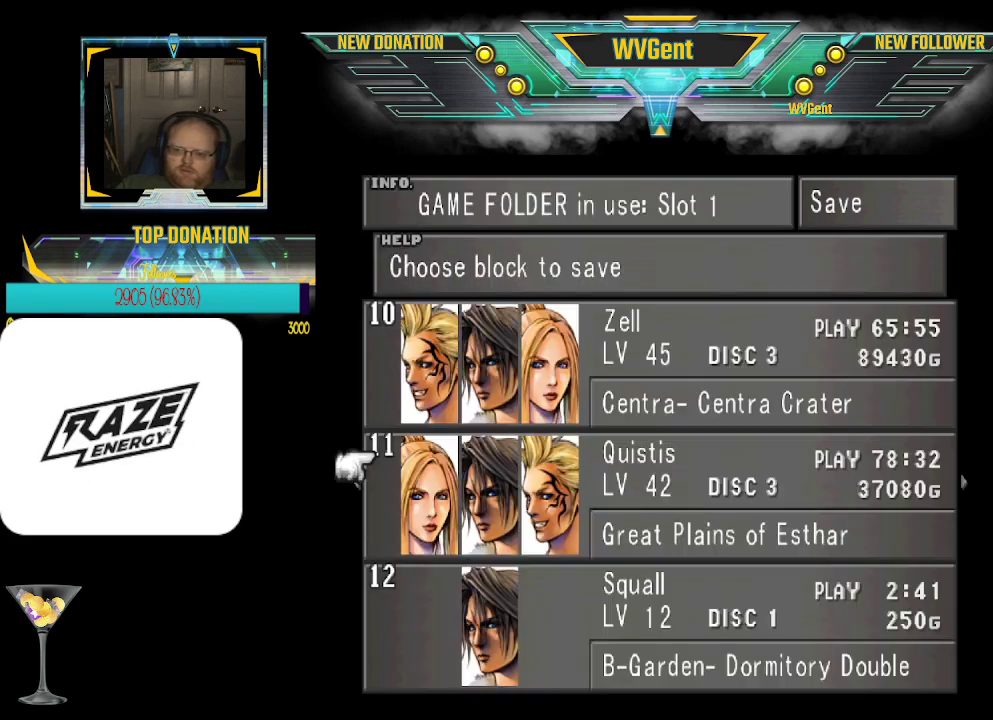
{"dt_ms": 500, "buttons": [], "left_stick": "up", "events": [[267, "CROSS", "down"], [367, "CROSS", "up"], [467, "left_stick", "up"]]}
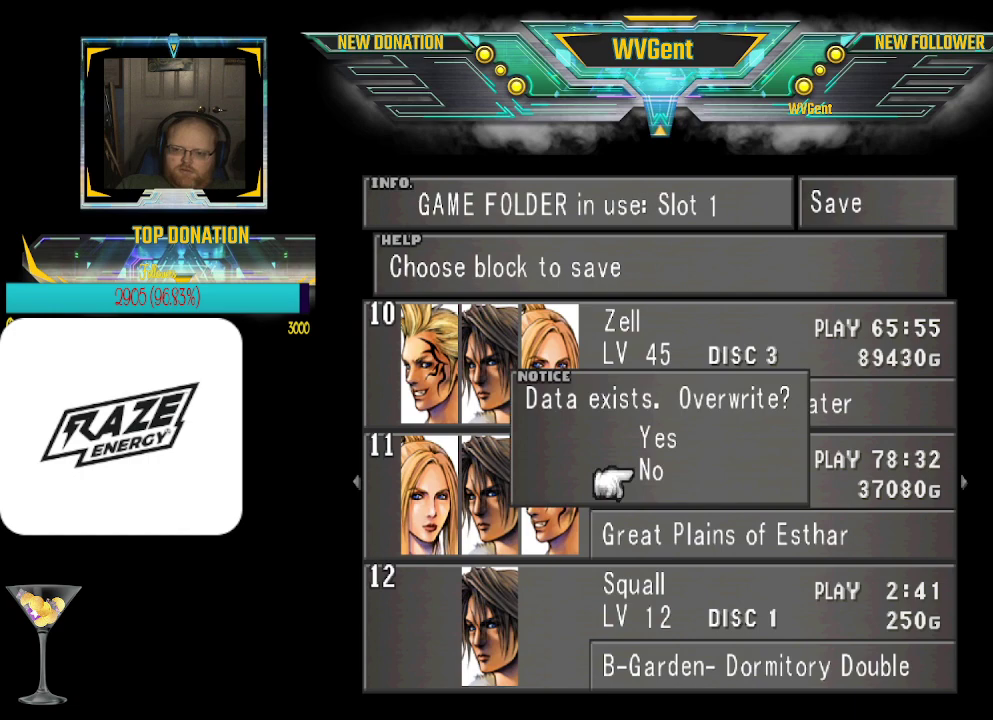
{"dt_ms": 500, "buttons": [], "left_stick": "center", "events": [[133, "CROSS", "down"], [133, "left_stick", "center"], [267, "CROSS", "up"]]}
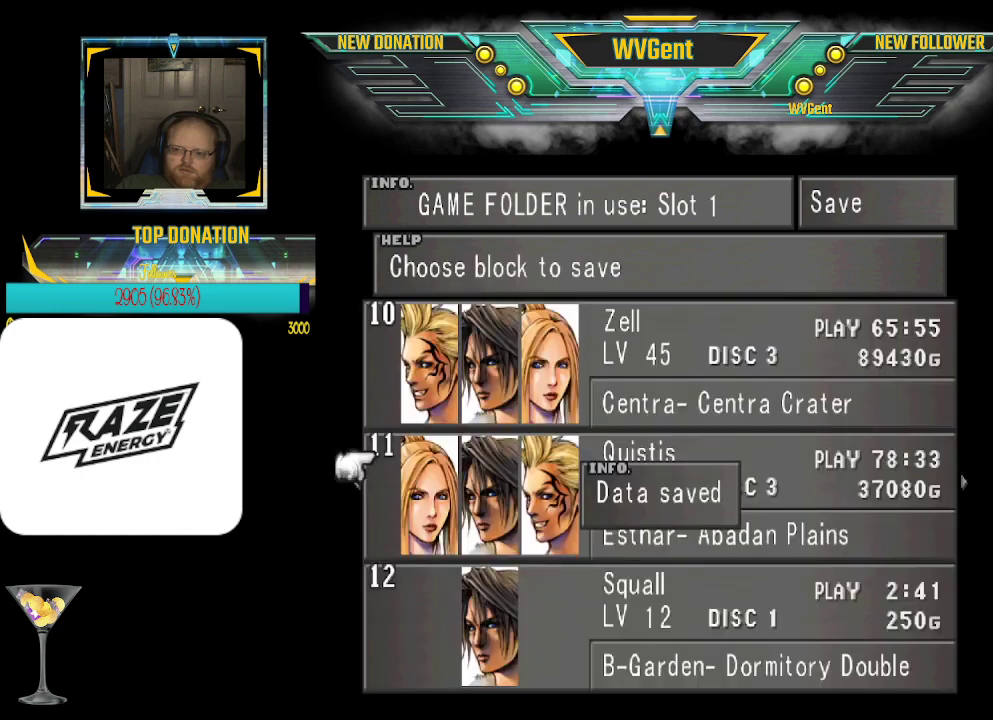
{"dt_ms": 500, "buttons": [], "left_stick": "center", "events": [[167, "CIRCLE", "down"], [267, "CIRCLE", "up"], [367, "CIRCLE", "down"], [467, "CIRCLE", "up"]]}
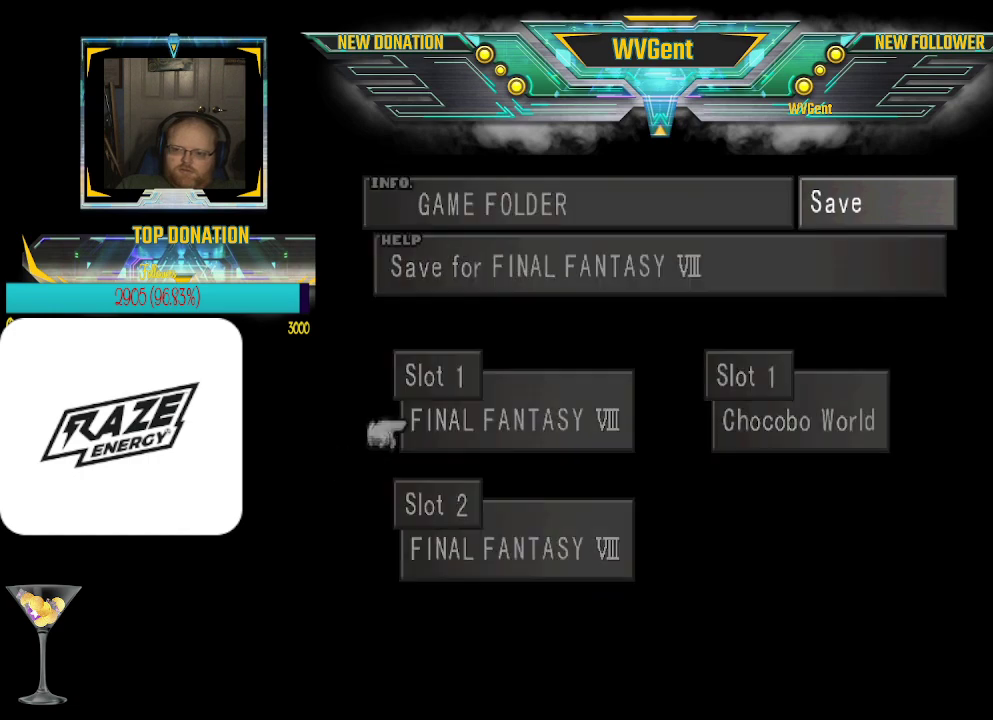
{"dt_ms": 500, "buttons": [], "left_stick": "down", "events": [[500, "left_stick", "down"]]}
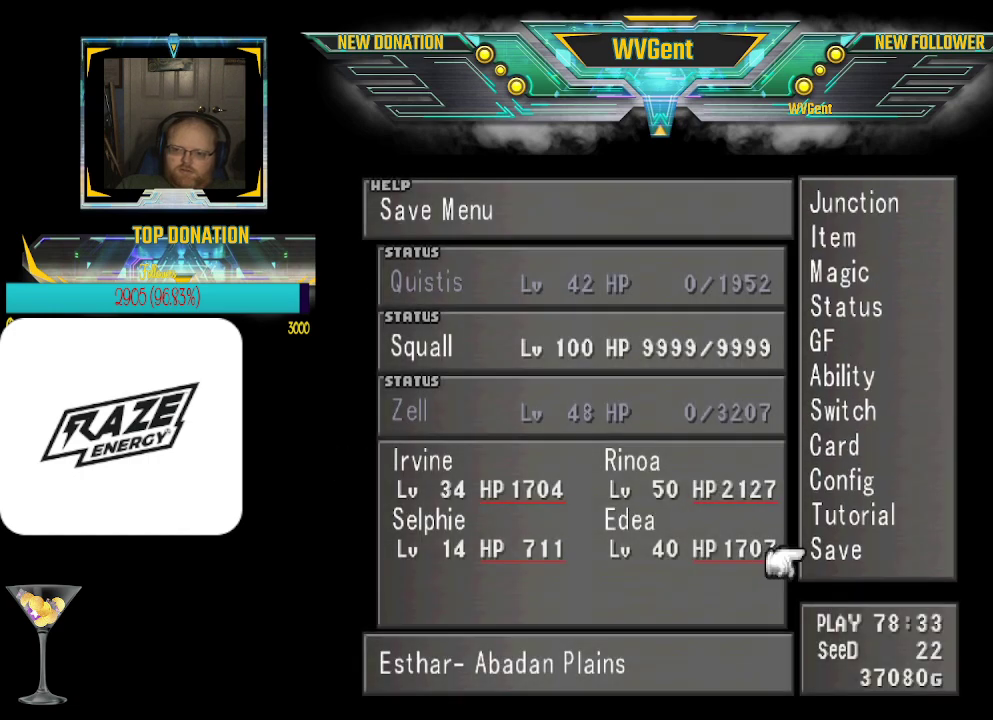
{"dt_ms": 500, "buttons": ["CROSS"], "left_stick": "center", "events": [[100, "left_stick", "center"], [200, "left_stick", "down"], [400, "left_stick", "center"], [433, "CROSS", "down"]]}
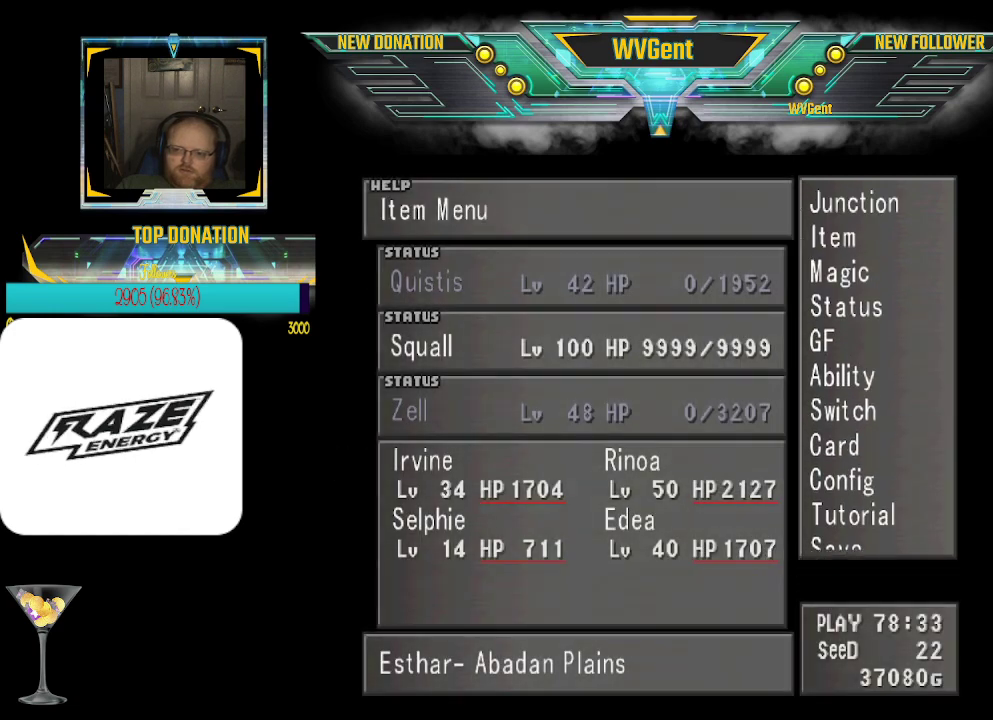
{"dt_ms": 500, "buttons": [], "left_stick": "center", "events": [[33, "CROSS", "up"]]}
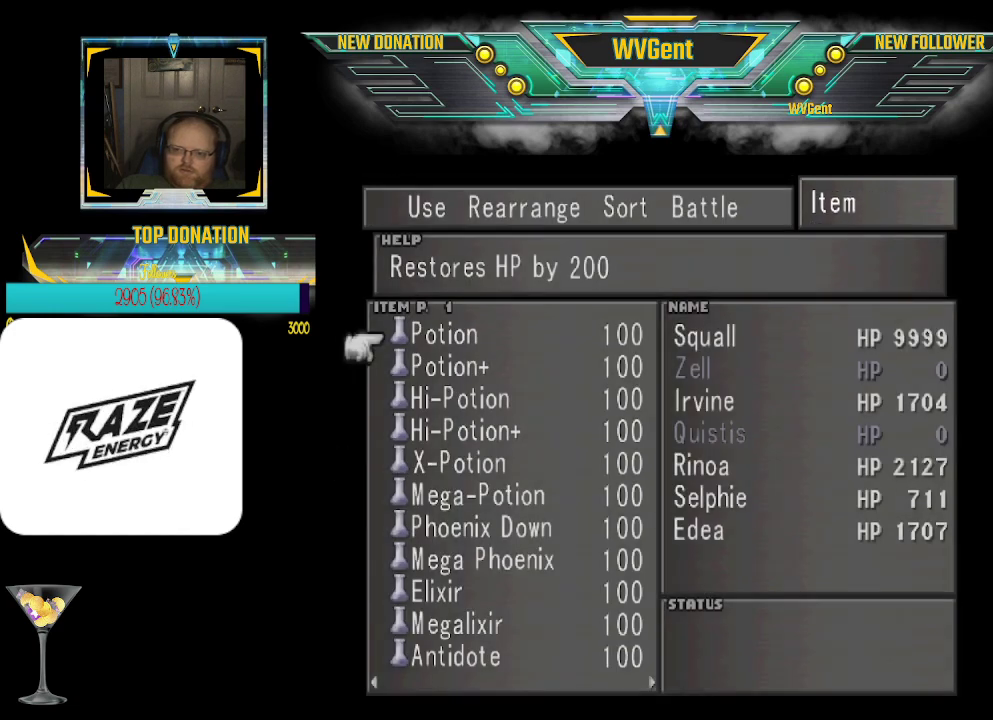
{"dt_ms": 500, "buttons": [], "left_stick": "left", "events": [[333, "left_stick", "left"]]}
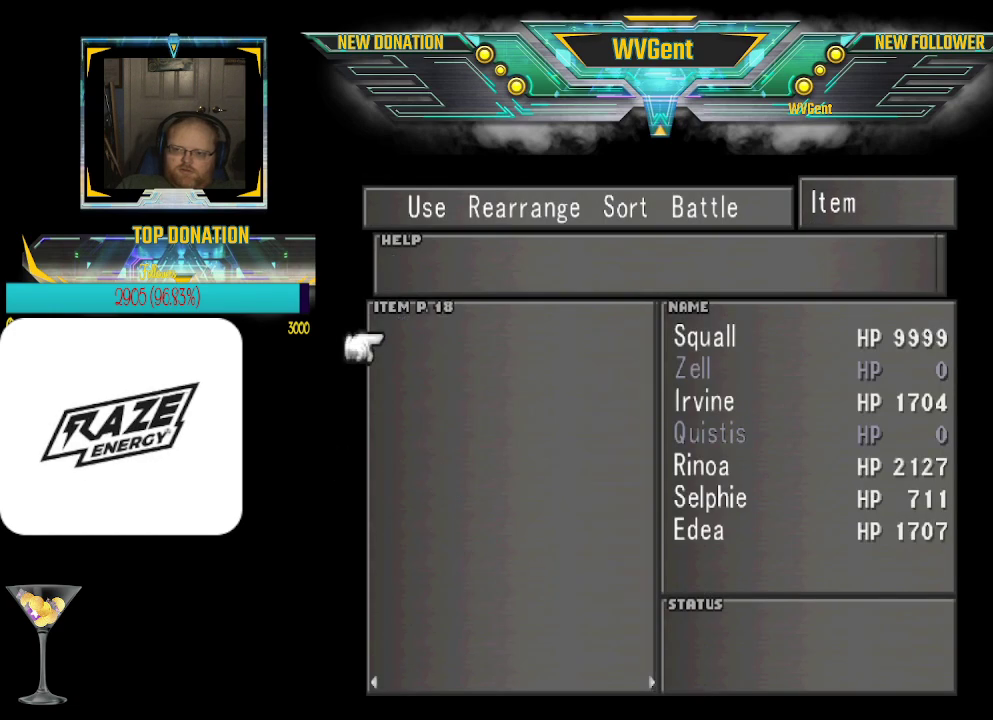
{"dt_ms": 1000, "buttons": [], "left_stick": "center"}
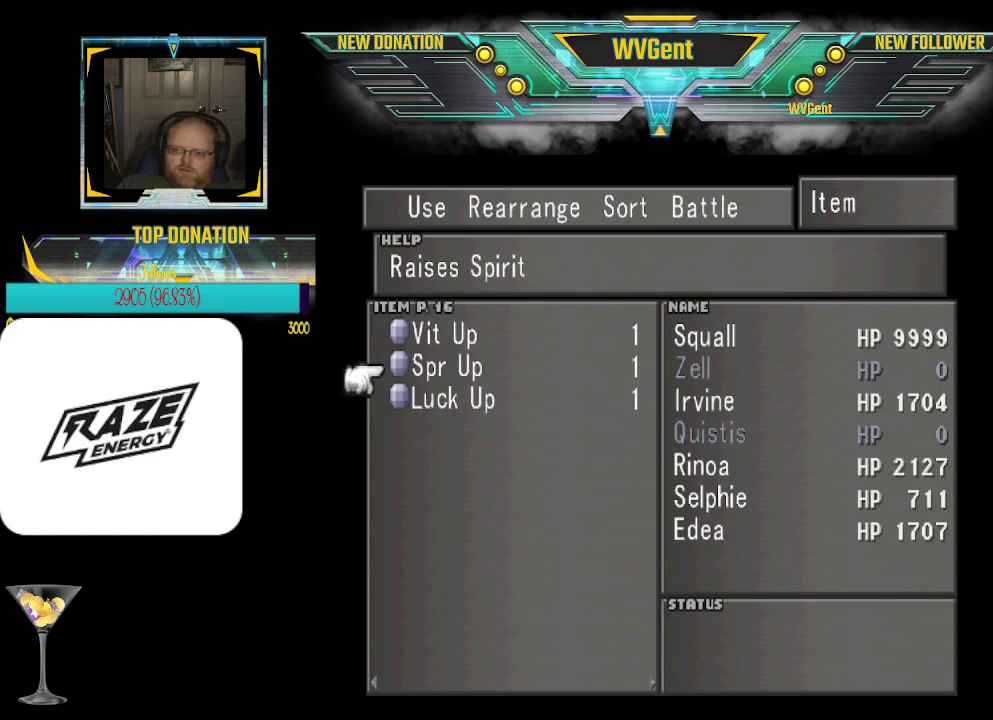
{"dt_ms": 500, "buttons": [], "left_stick": "down", "events": [[500, "left_stick", "down"]]}
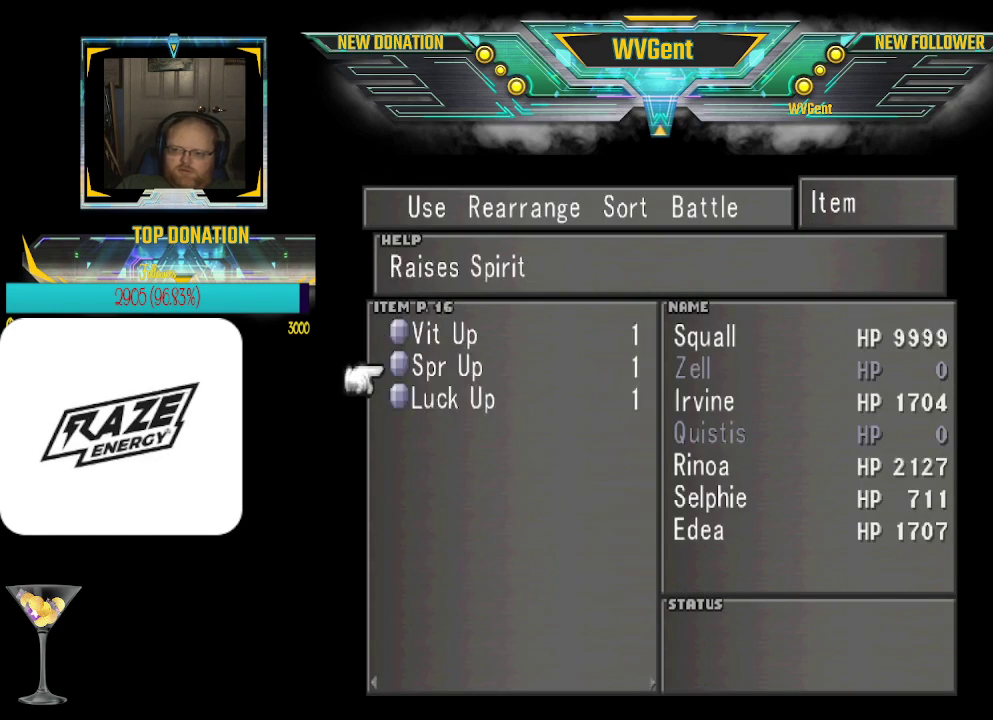
{"dt_ms": 500, "buttons": [], "left_stick": "center", "events": [[133, "left_stick", "center"], [200, "CROSS", "down"], [333, "CROSS", "up"]]}
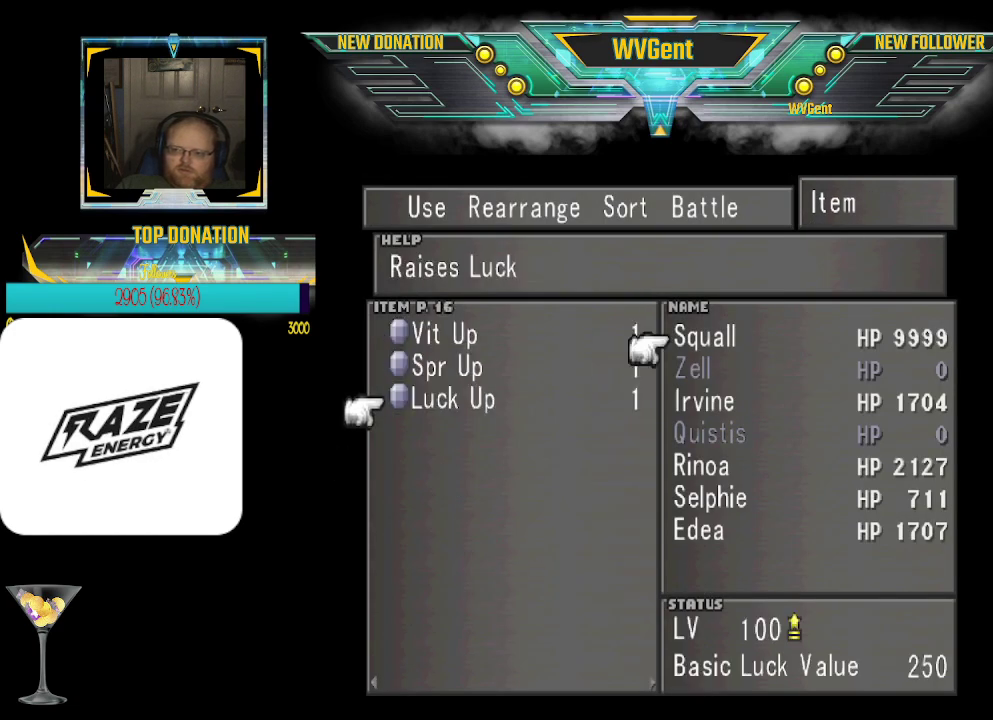
{"dt_ms": 500, "buttons": [], "left_stick": "center", "events": [[233, "CROSS", "down"], [400, "CROSS", "up"]]}
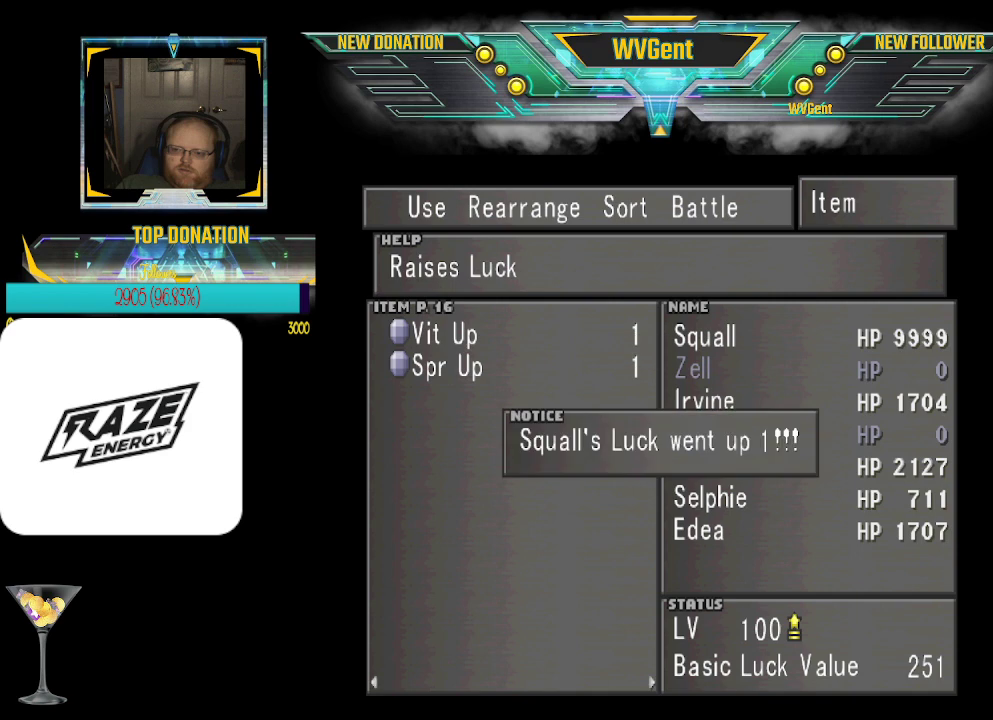
{"dt_ms": 500, "buttons": [], "left_stick": "center", "events": [[100, "CROSS", "down"], [200, "CROSS", "up"], [367, "left_stick", "up"], [500, "left_stick", "center"]]}
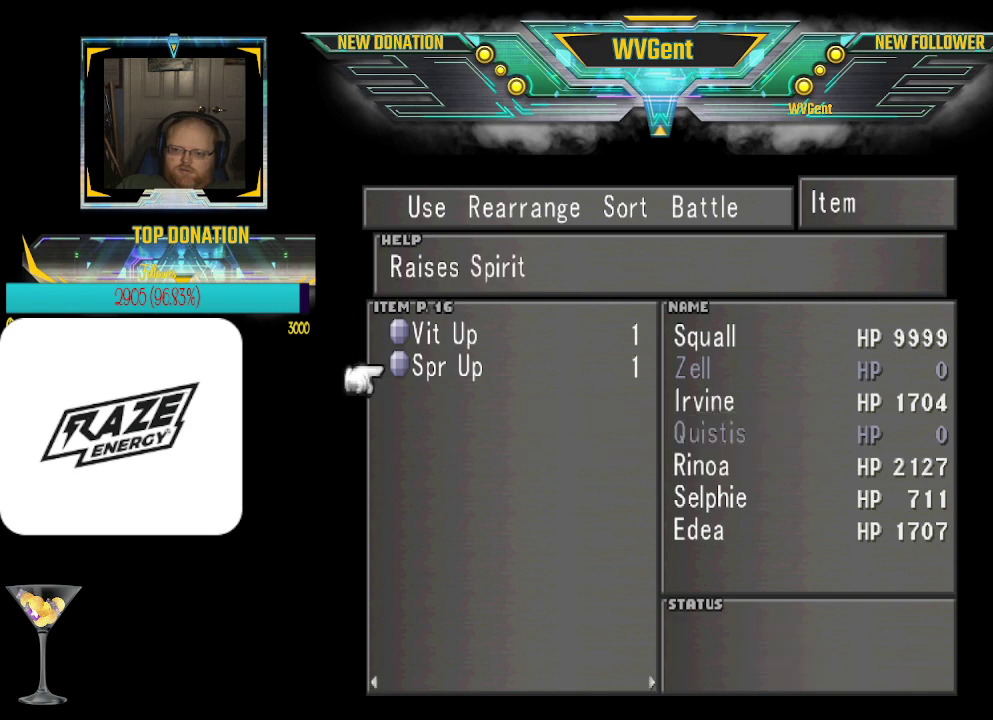
{"dt_ms": 500, "buttons": [], "left_stick": "center", "events": [[233, "CROSS", "down"], [333, "CROSS", "up"]]}
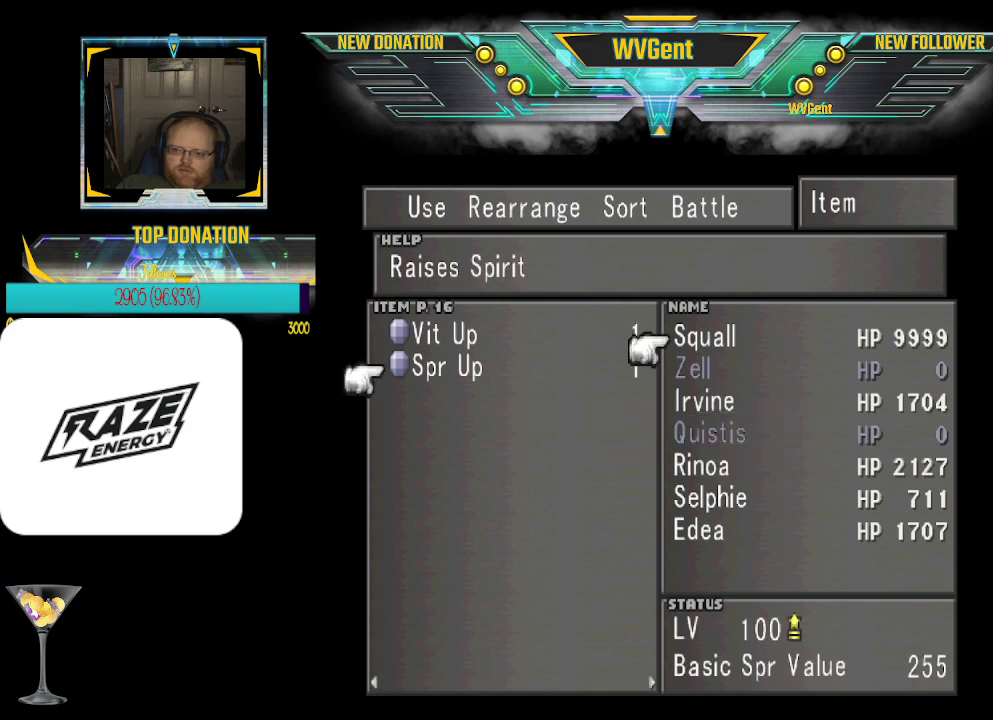
{"dt_ms": 500, "buttons": ["CROSS"], "left_stick": "center", "events": [[167, "left_stick", "down"], [267, "left_stick", "center"], [433, "CROSS", "down"]]}
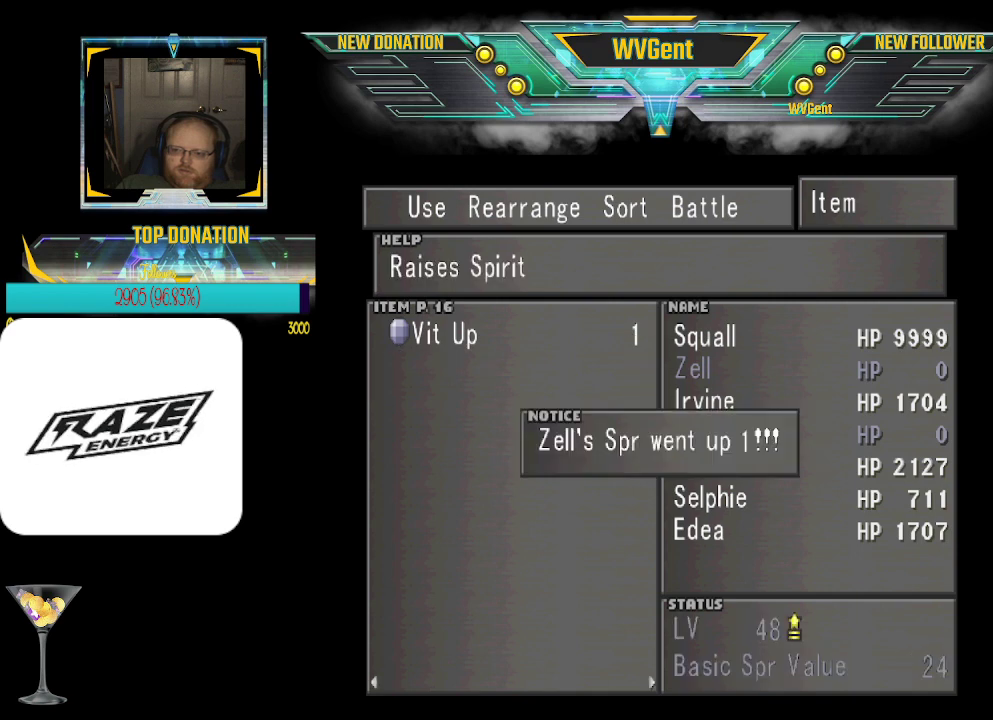
{"dt_ms": 500, "buttons": [], "left_stick": "center", "events": [[67, "CROSS", "up"], [267, "CROSS", "down"], [367, "CROSS", "up"]]}
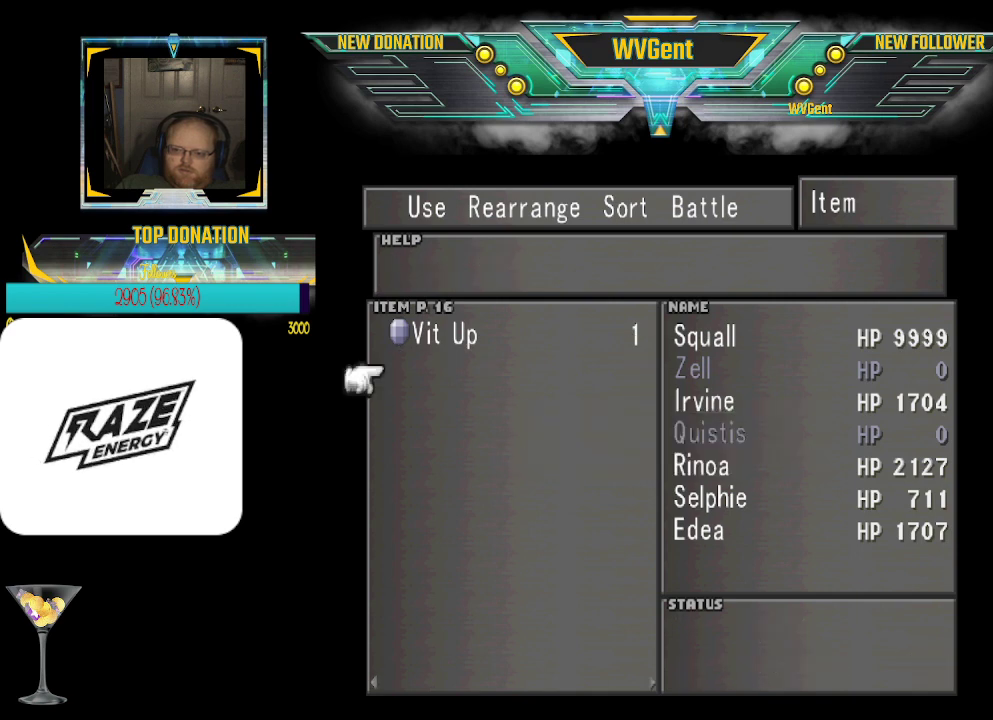
{"dt_ms": 500, "buttons": [], "left_stick": "center", "events": [[33, "left_stick", "up"], [233, "left_stick", "center"], [367, "CROSS", "down"], [467, "CROSS", "up"]]}
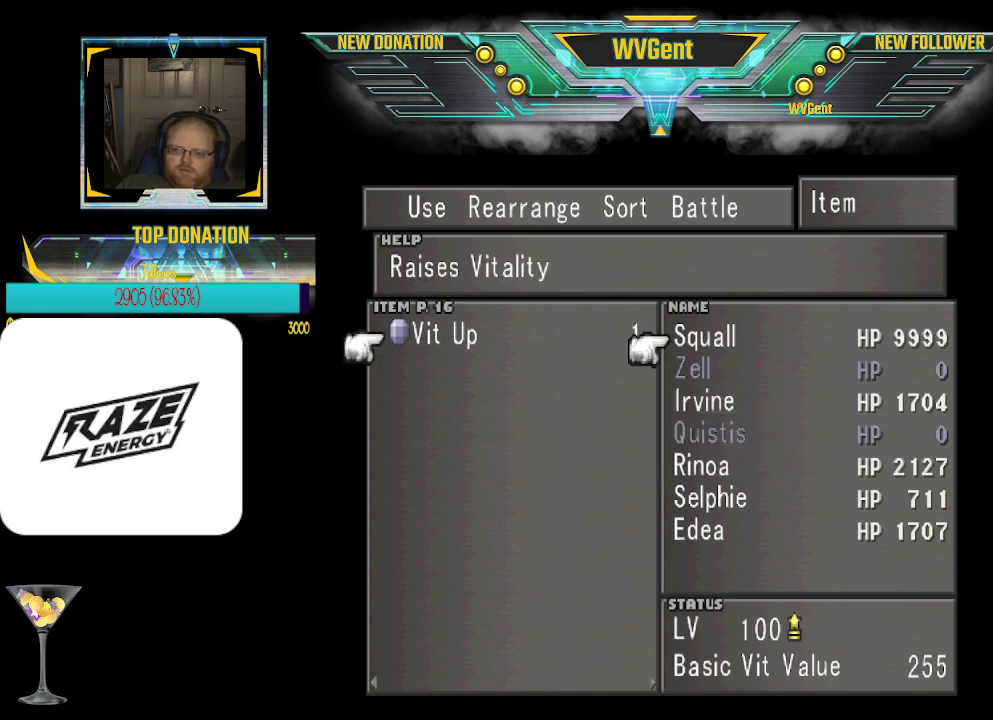
{"dt_ms": 500, "buttons": [], "left_stick": "center", "events": [[300, "left_stick", "down"], [433, "left_stick", "center"]]}
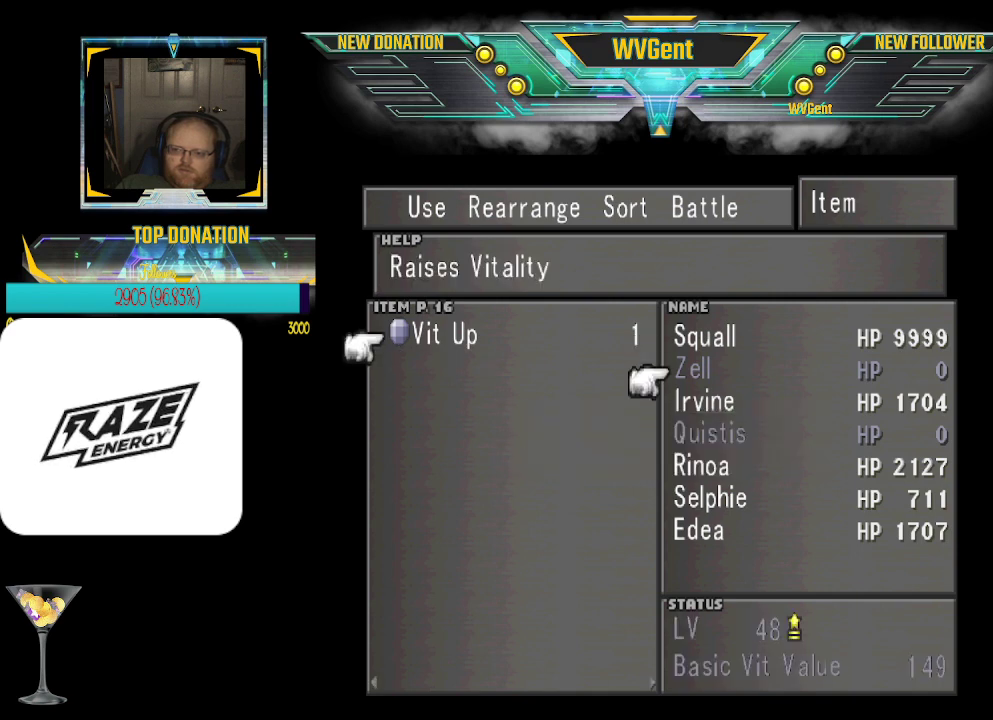
{"dt_ms": 500, "buttons": ["CROSS"], "left_stick": "center", "events": [[100, "CROSS", "down"], [200, "CROSS", "up"], [400, "CROSS", "down"]]}
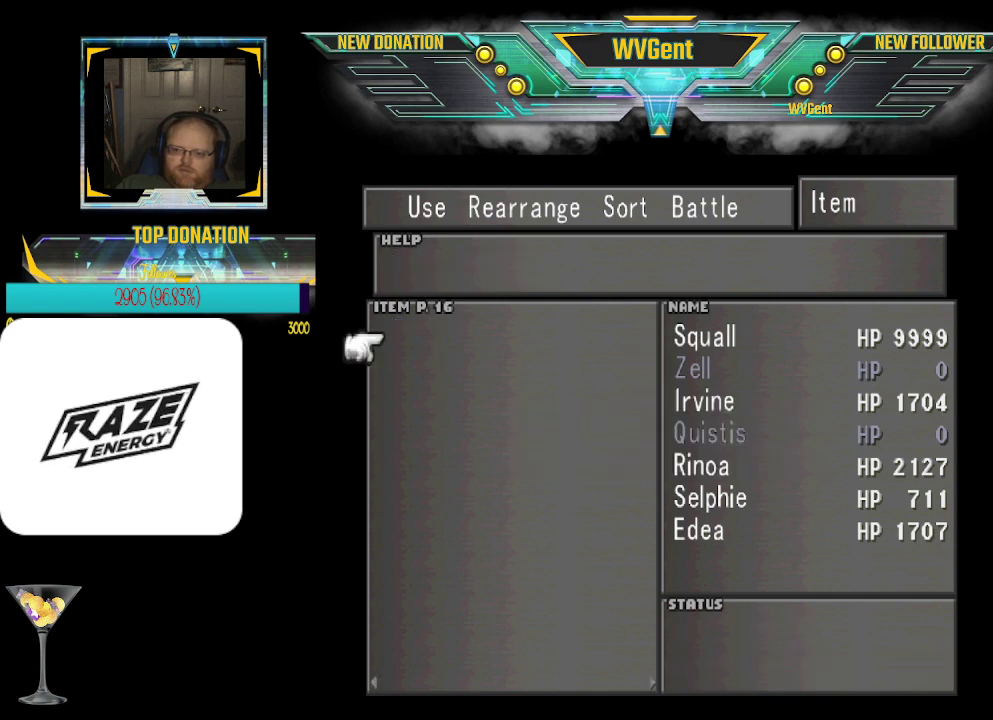
{"dt_ms": 500, "buttons": [], "left_stick": "up", "events": [[33, "CROSS", "up"], [100, "left_stick", "left"], [233, "left_stick", "center"], [500, "left_stick", "up"]]}
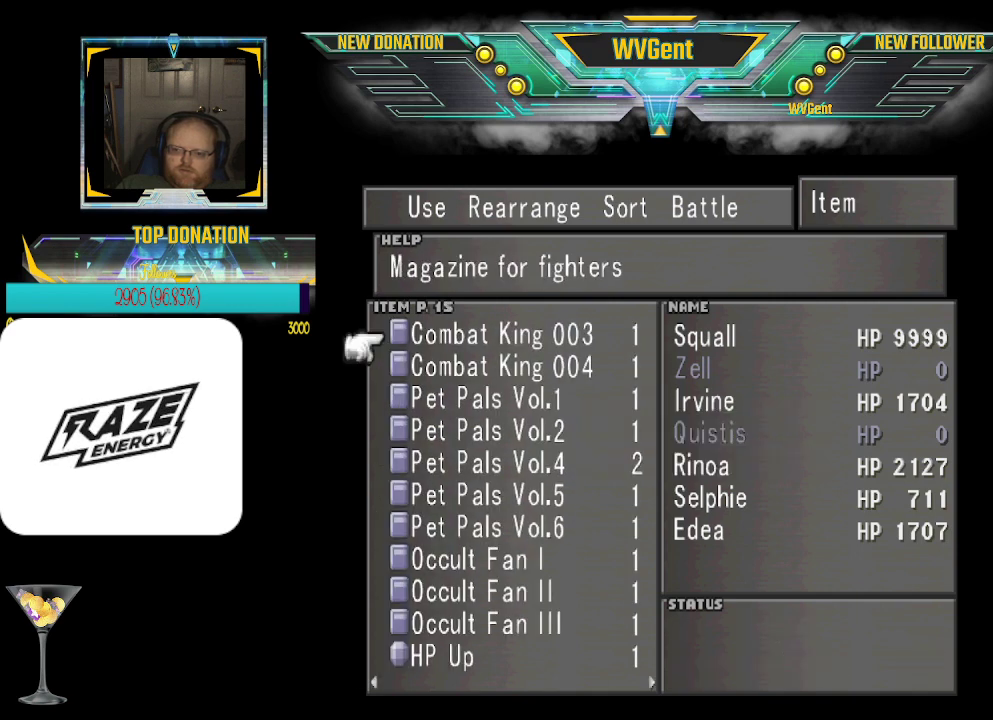
{"dt_ms": 500, "buttons": [], "left_stick": "center", "events": [[133, "left_stick", "center"], [300, "CROSS", "down"], [367, "CROSS", "up"]]}
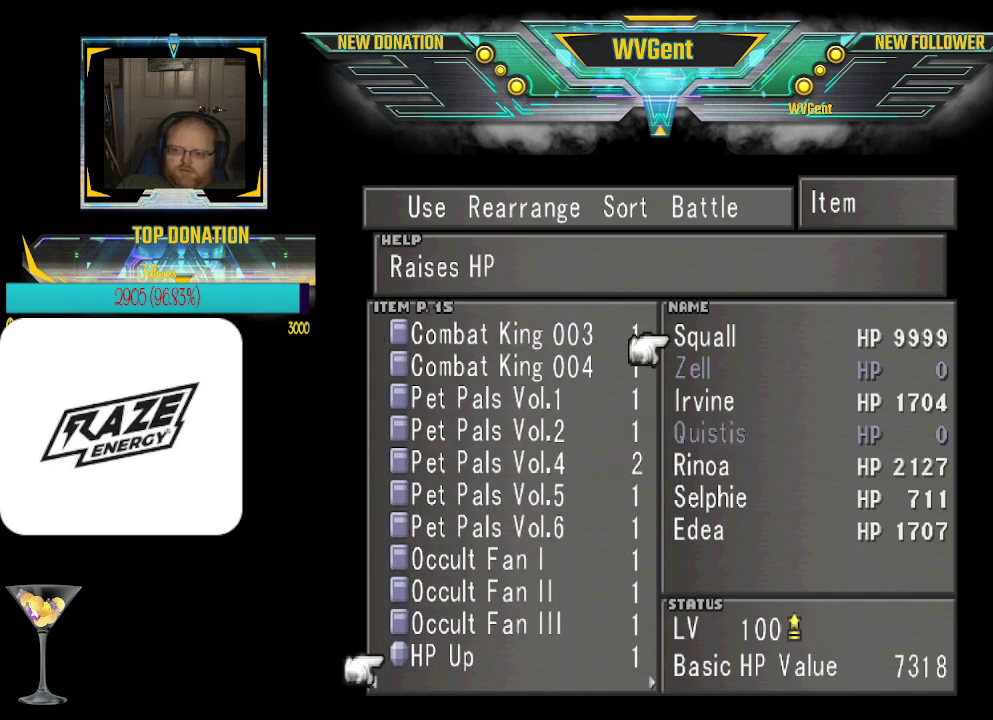
{"dt_ms": 500, "buttons": [], "left_stick": "center", "events": [[367, "CROSS", "down"], [500, "CROSS", "up"]]}
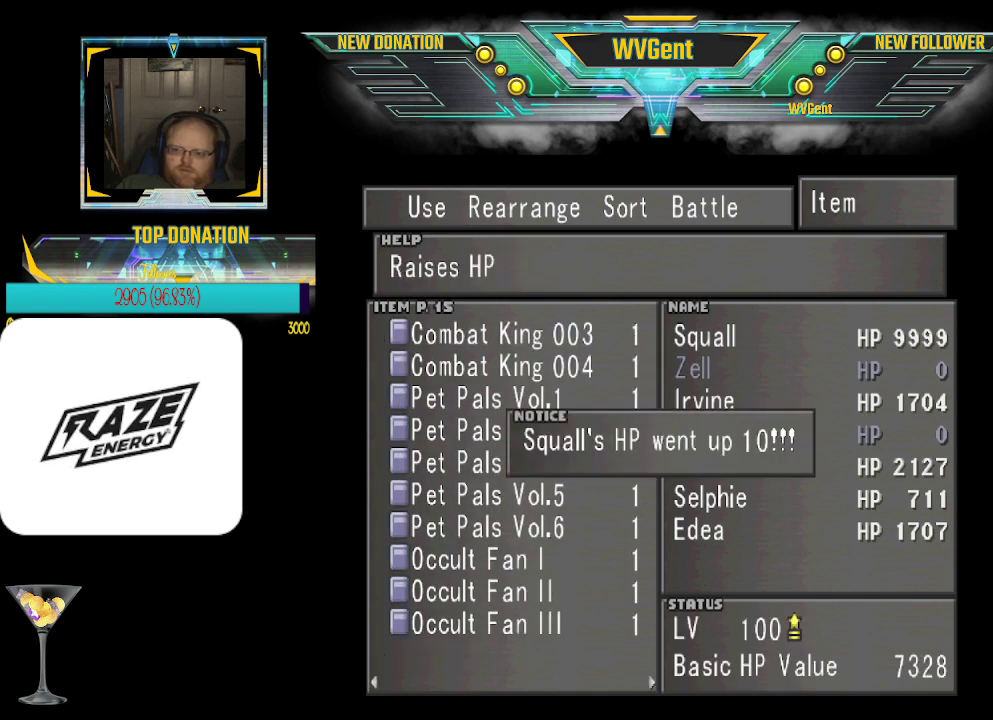
{"dt_ms": 500, "buttons": [], "left_stick": "center", "events": [[300, "CROSS", "down"], [400, "CROSS", "up"]]}
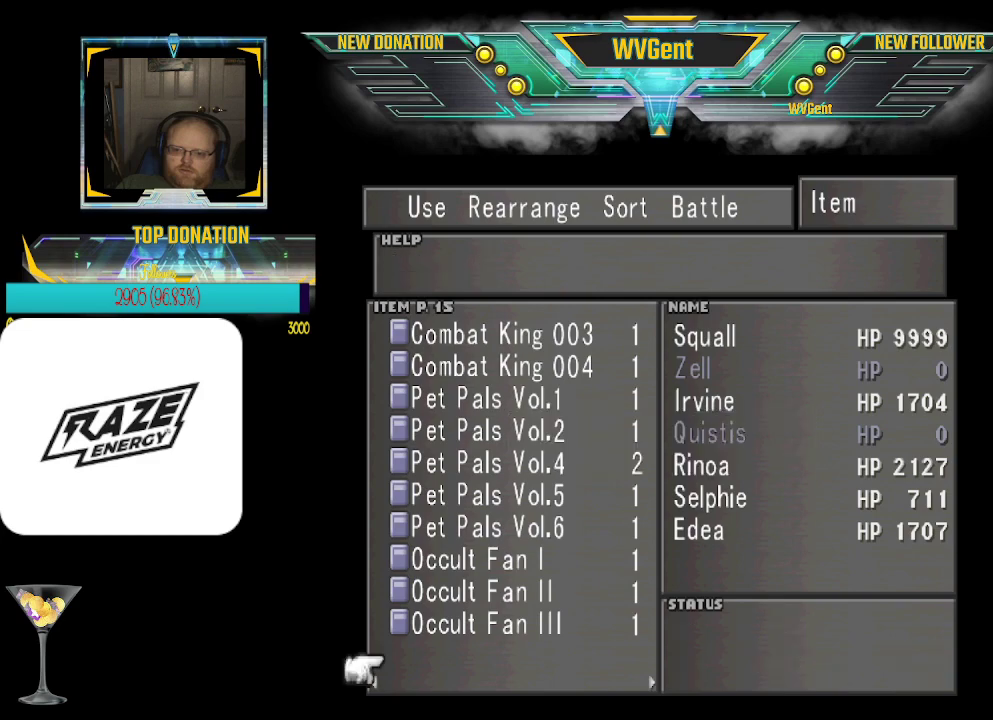
{"dt_ms": 500, "buttons": [], "left_stick": "center", "events": [[267, "CIRCLE", "down"], [433, "CIRCLE", "up"]]}